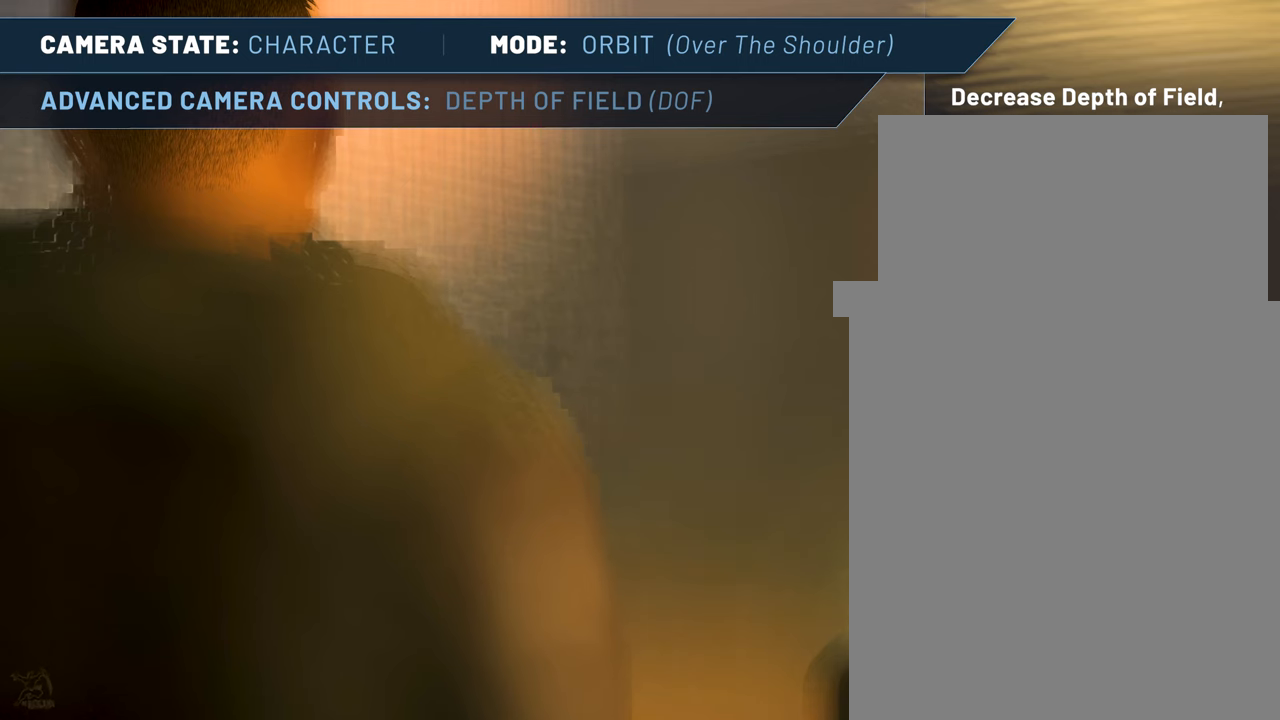
Gameplay with keyboard and mouse; each line is a JSON object with the keys and mouse buttons held at the frame after it. "events" lists presses ("down") and releases ("up") of ".", "/", "delete", "down", "end", "home", "insert", "left", "minus", "num0", "num1", "num2", "num3", "num4", "num5", "num6", "num7", "num8", "num9", "page_down", "page_up", "return", "right", "up", "z", "mouse_left", "mouse_right", "mouse_wheel_up" and "mouse_wheel_down" between this image and that frame as [ms after this image, input, new state], when the widget could be followed in between. "mouse_left", "mouse_right", "mouse_wheel_up", "mouse_wheel_down" = the "left", "right", "wheel_up", "wheel_down" buttons of the "mouse" list. No other keys are recorded. Not read: f4 mouse_move other_keys.
{"keys": [], "mouse": [], "events": [[34, "down", "down"], [67, "down", "up"]]}
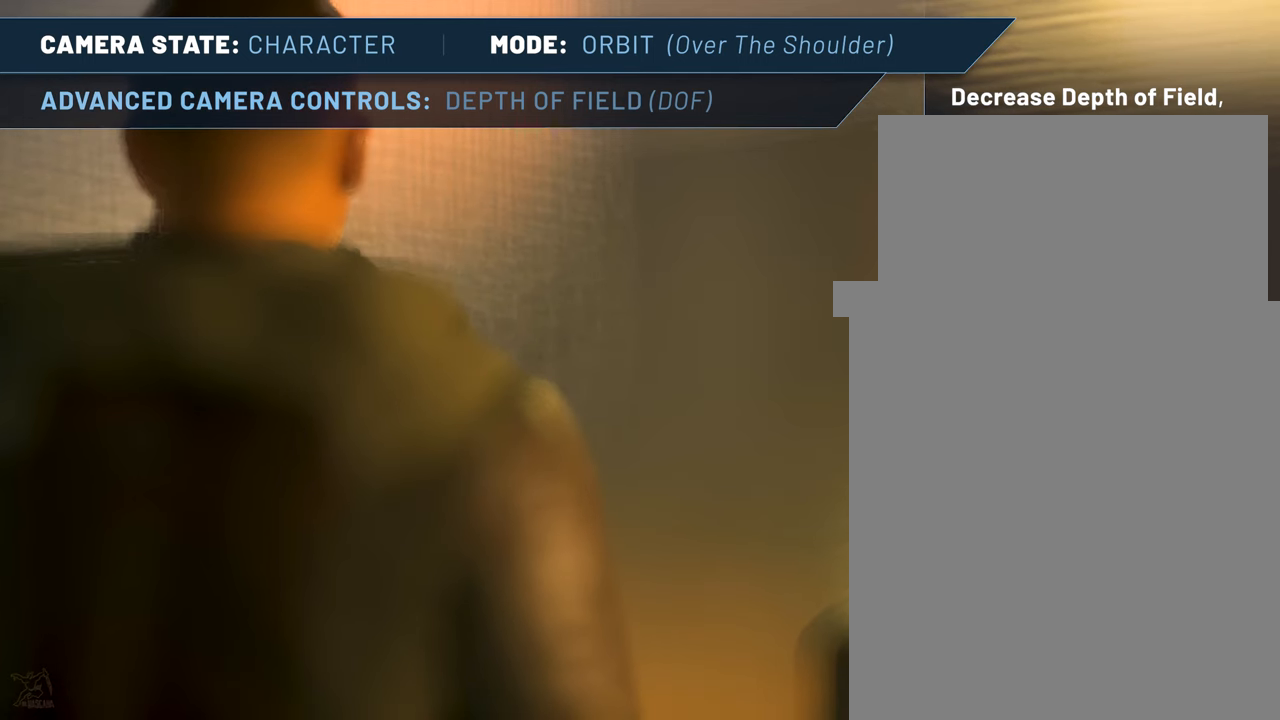
{"keys": [], "mouse": [], "events": []}
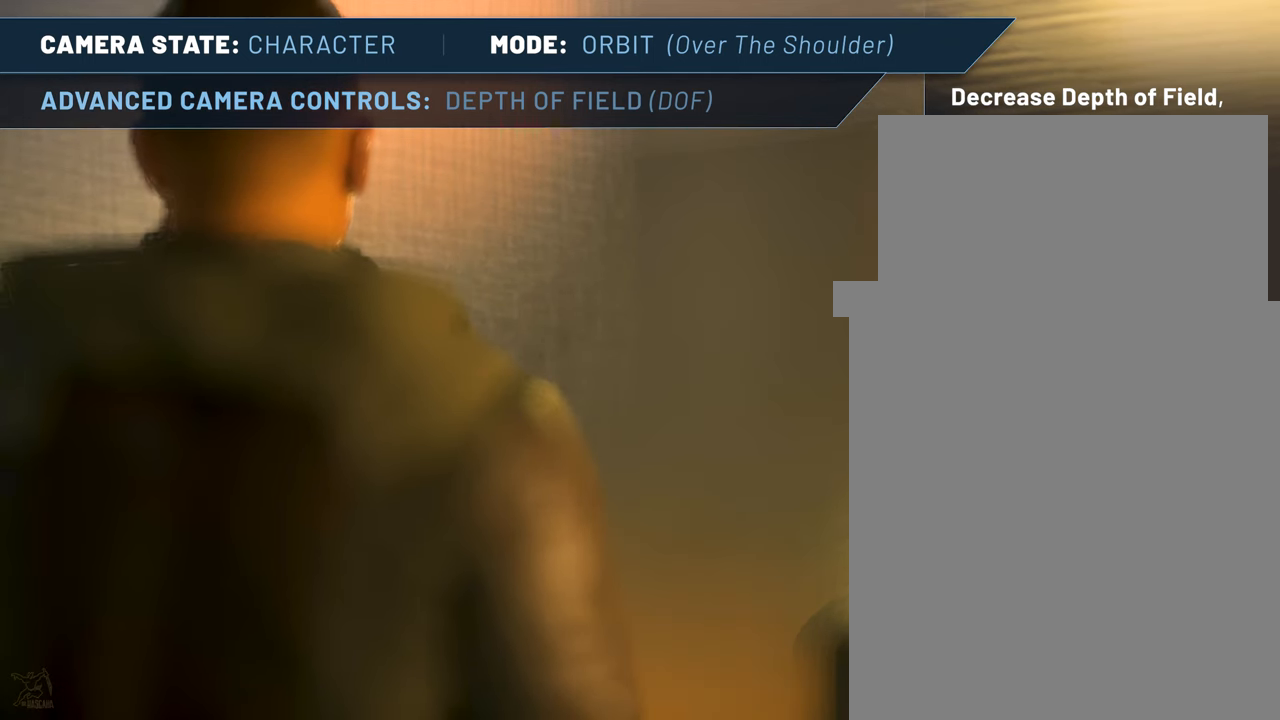
{"keys": [], "mouse": [], "events": []}
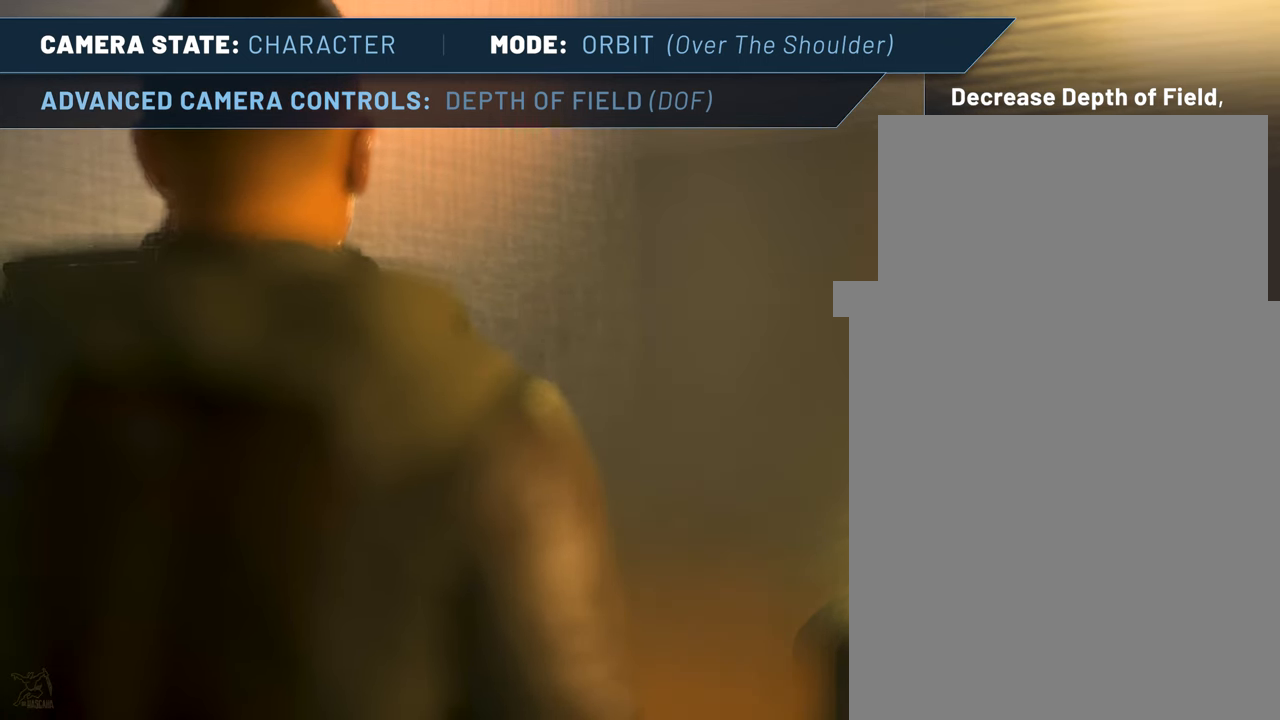
{"keys": [], "mouse": [], "events": [[34, "down", "down"], [67, "down", "up"]]}
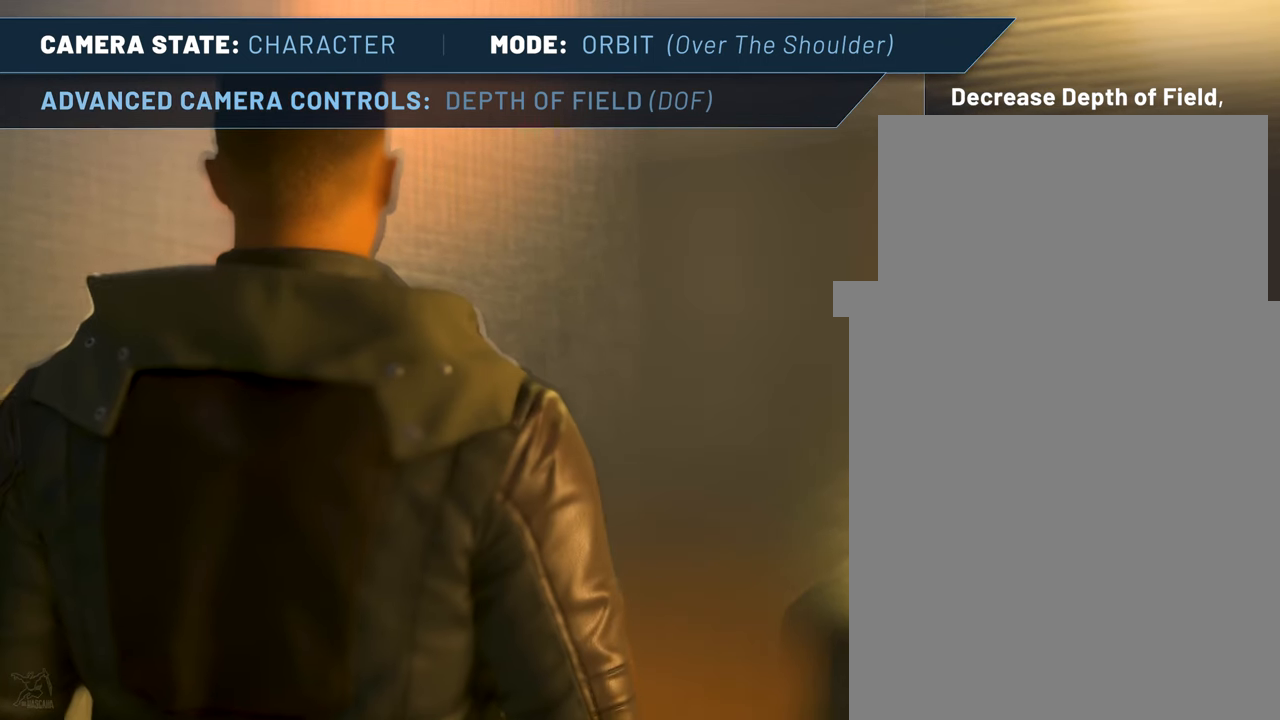
{"keys": [], "mouse": [], "events": []}
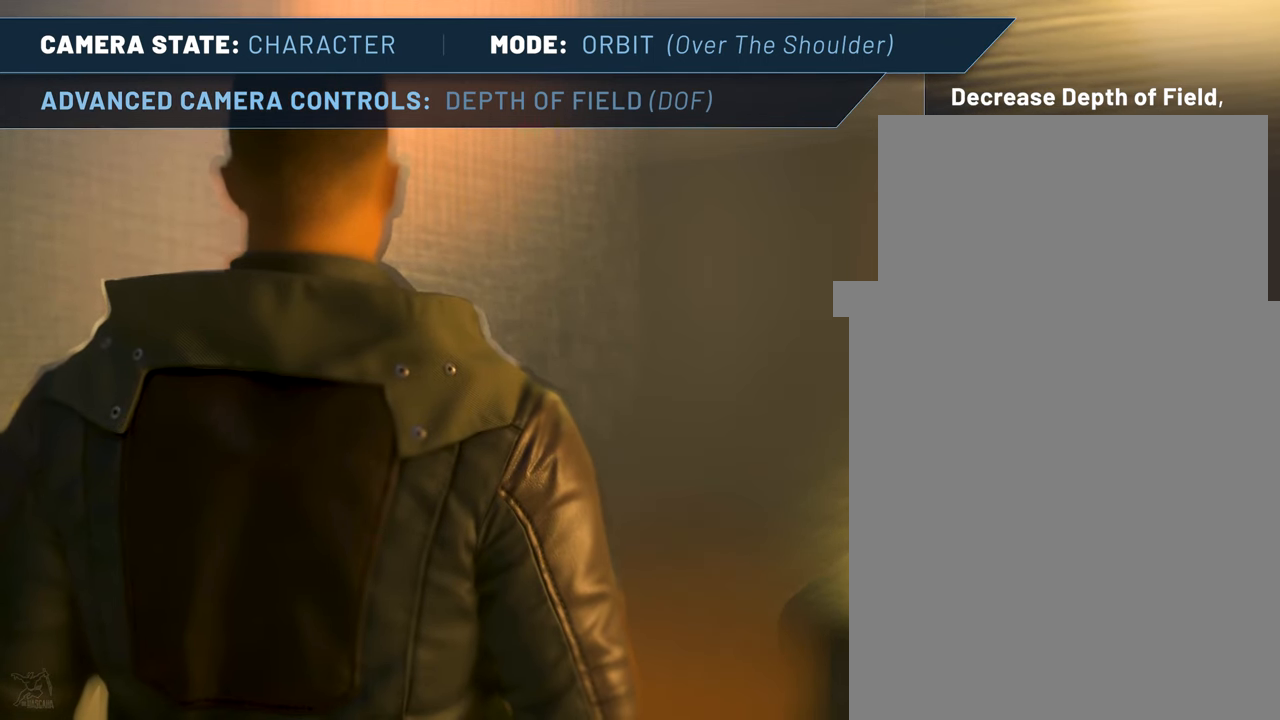
{"keys": [], "mouse": [], "events": []}
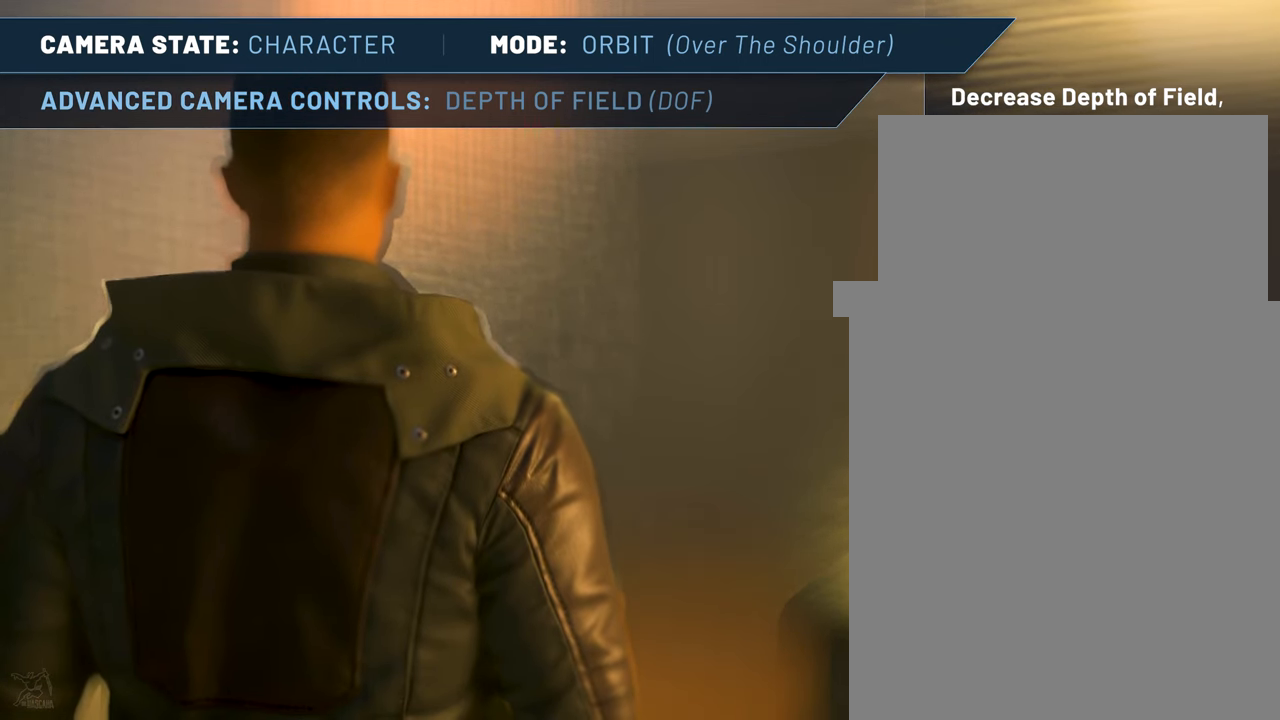
{"keys": [], "mouse": [], "events": [[17, "down", "down"], [67, "down", "up"]]}
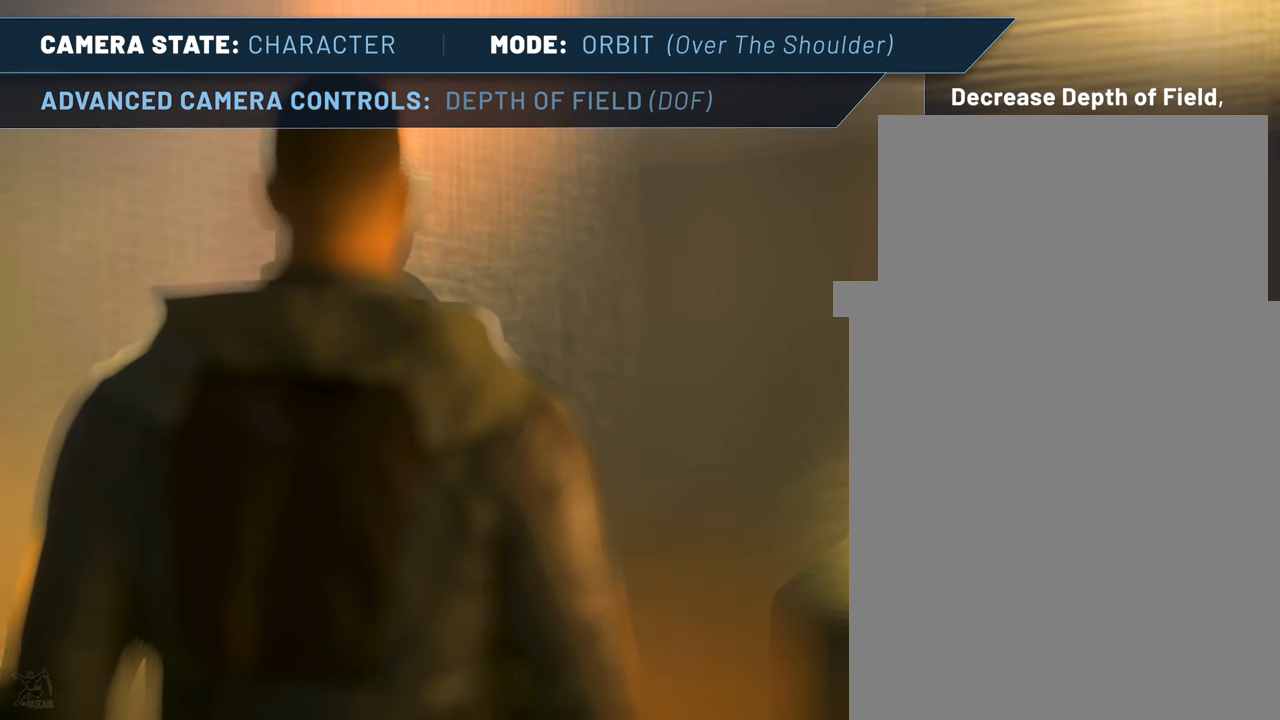
{"keys": ["up"], "mouse": [], "events": [[467, "up", "down"]]}
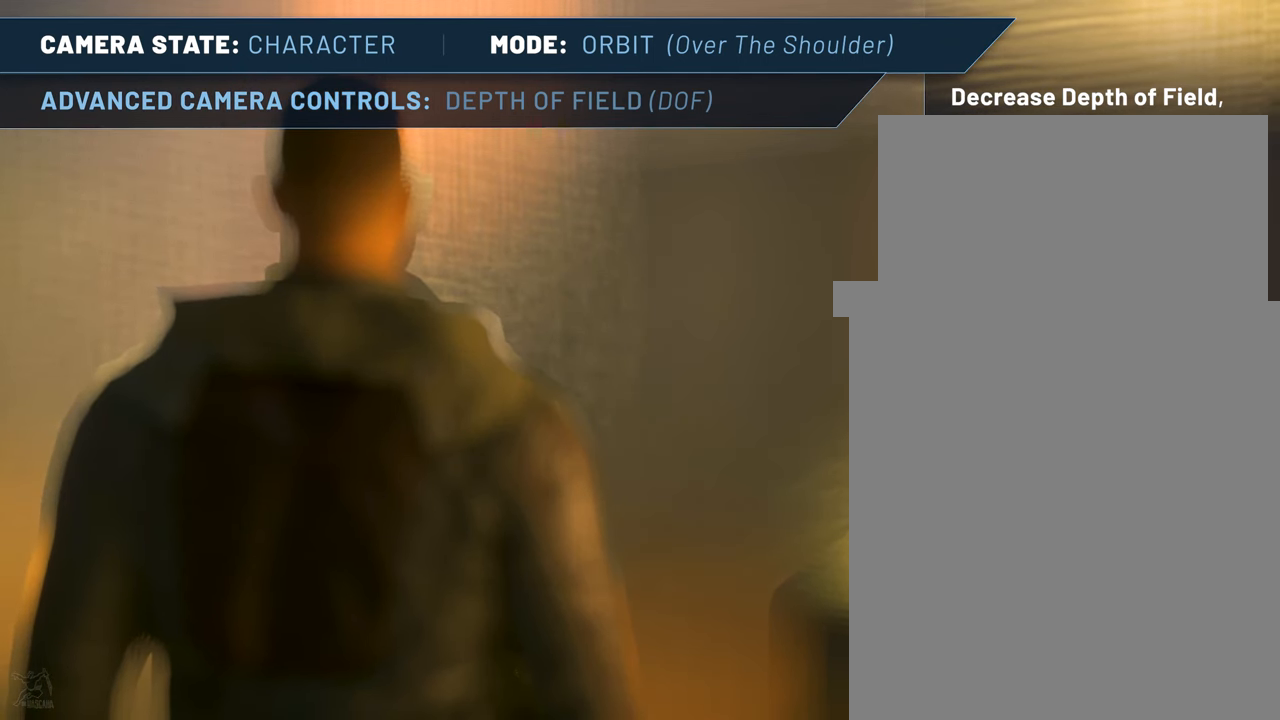
{"keys": [], "mouse": [], "events": [[17, "up", "up"]]}
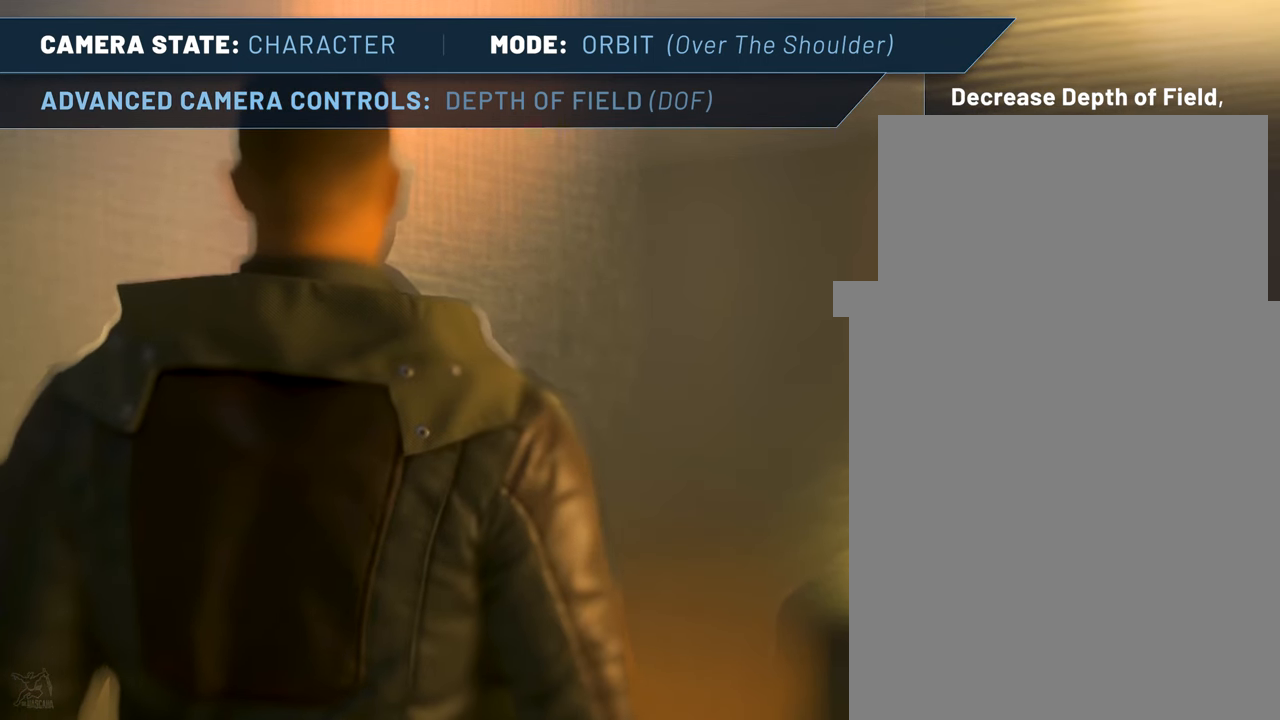
{"keys": [], "mouse": [], "events": []}
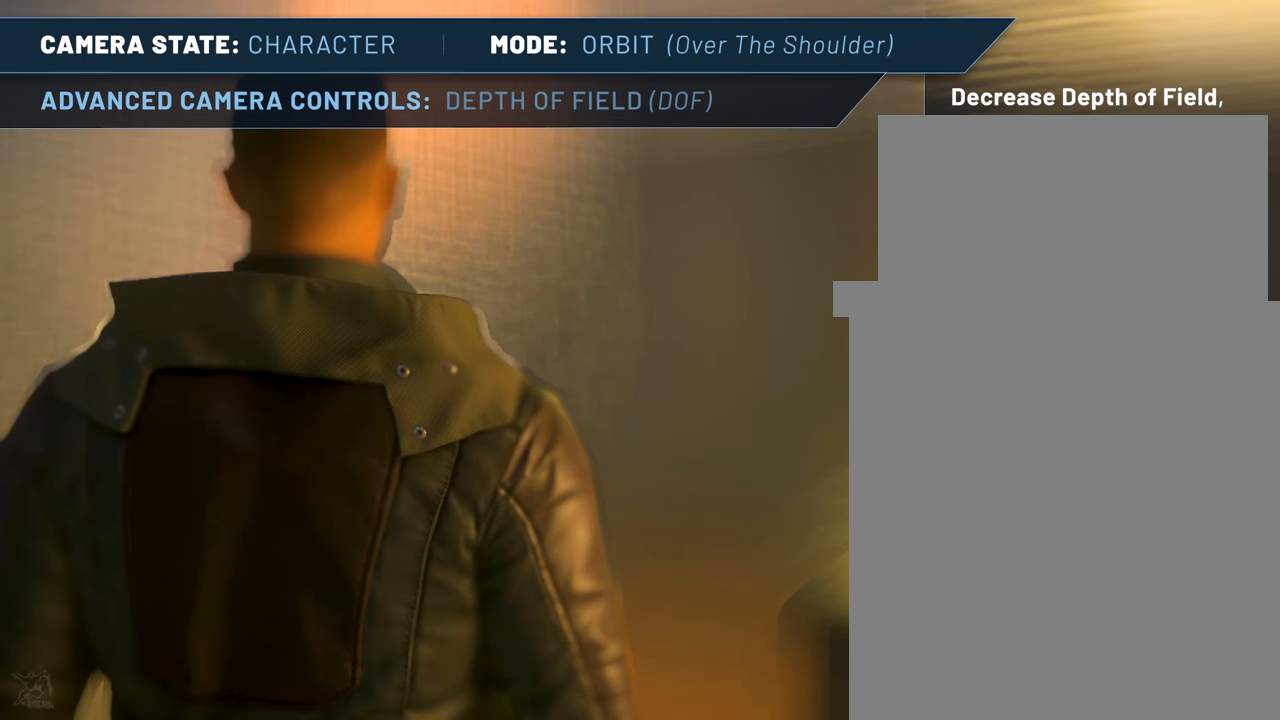
{"keys": [], "mouse": [], "events": []}
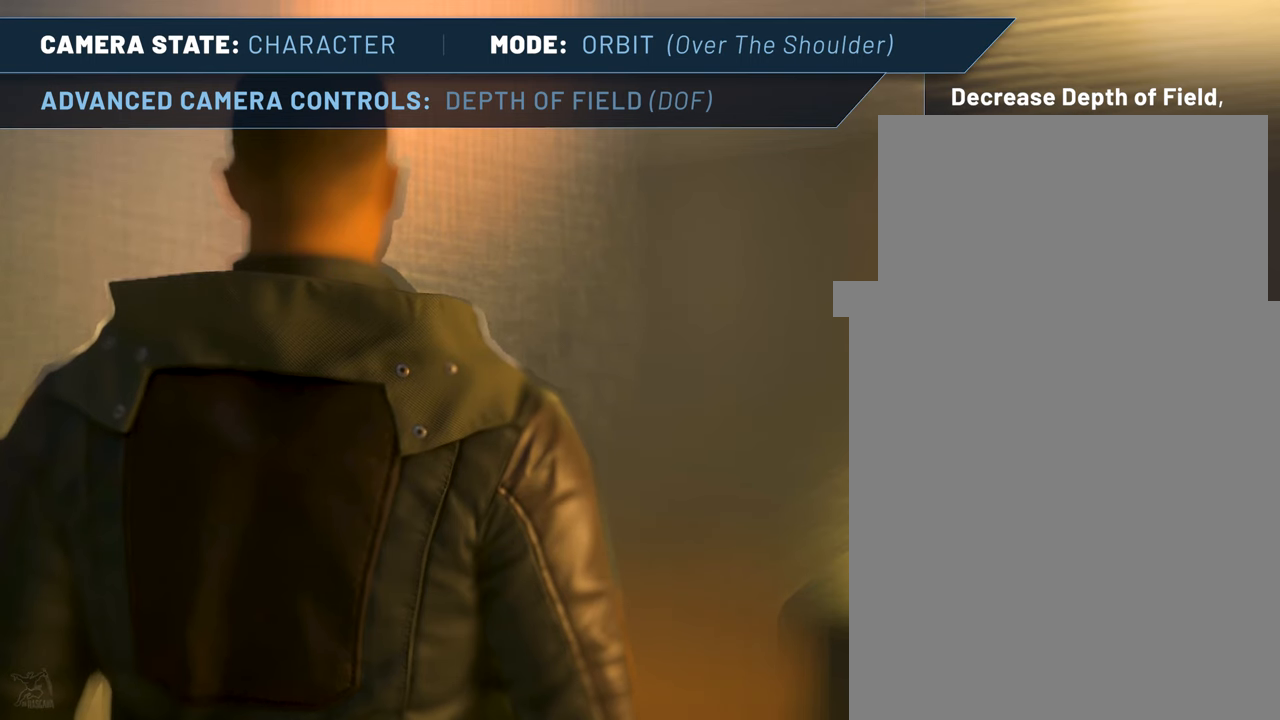
{"keys": [], "mouse": [], "events": []}
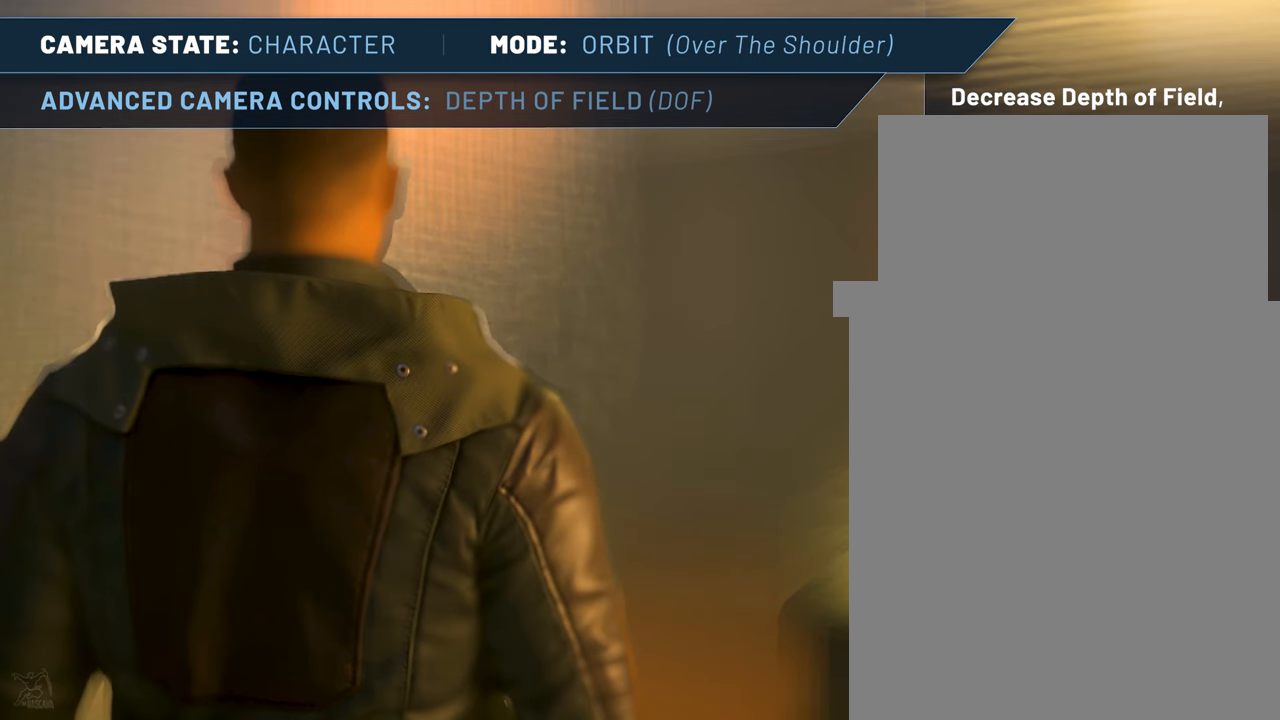
{"keys": [], "mouse": [], "events": []}
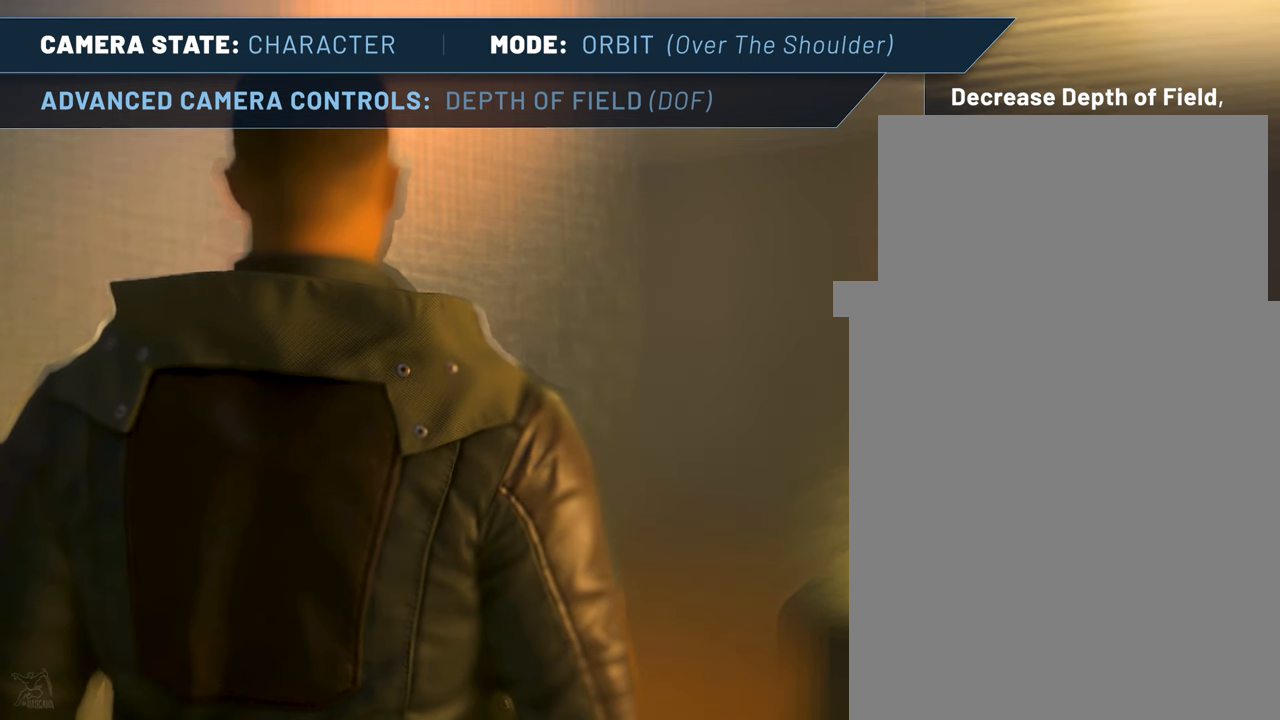
{"keys": [], "mouse": [], "events": []}
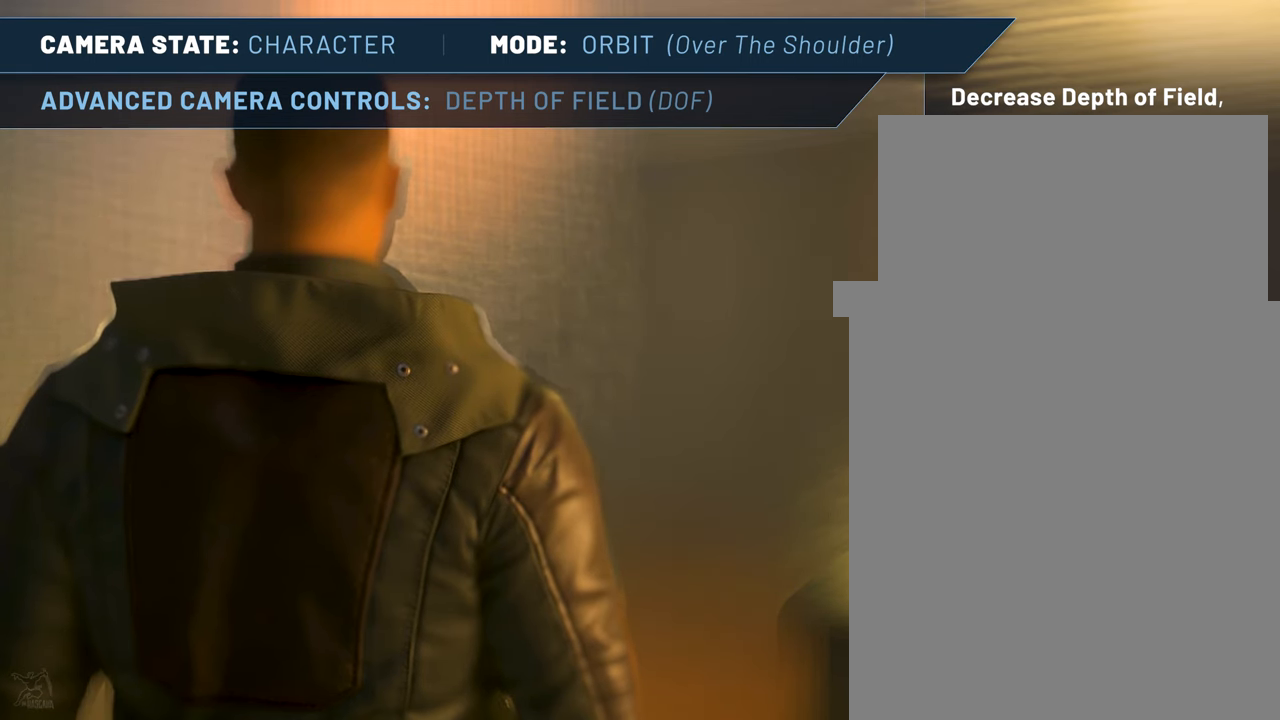
{"keys": [], "mouse": [], "events": []}
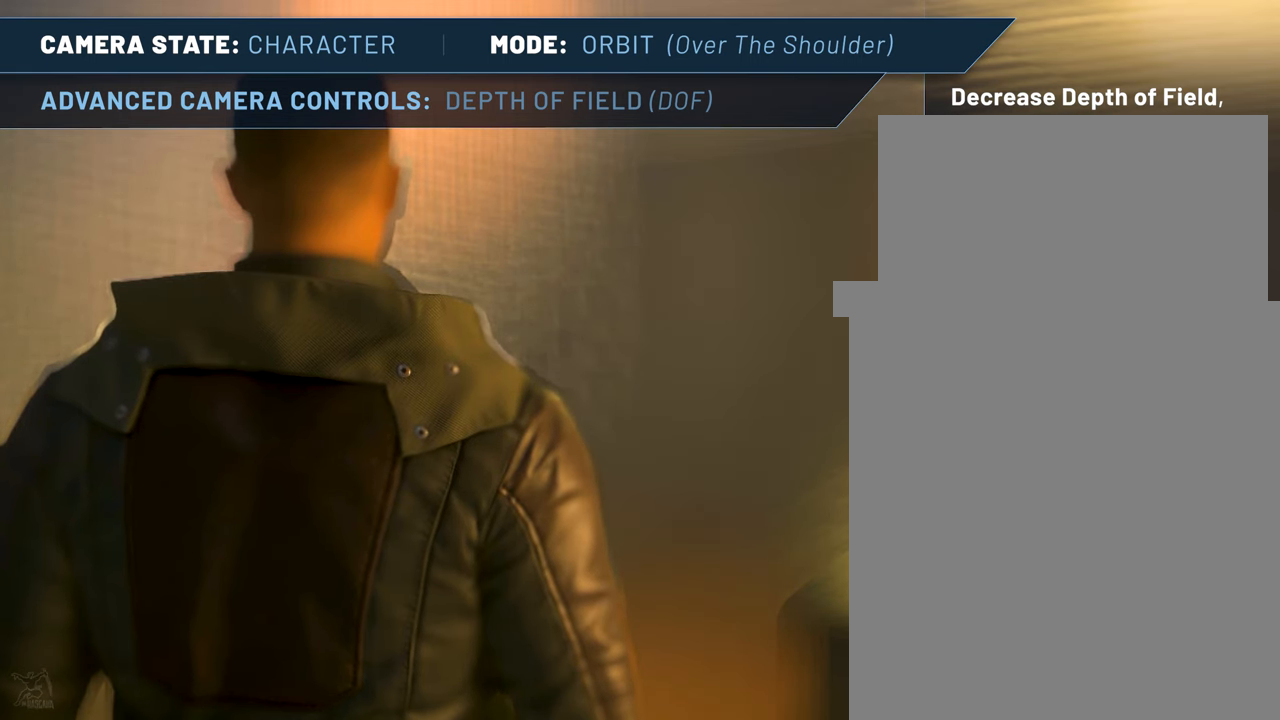
{"keys": [], "mouse": [], "events": []}
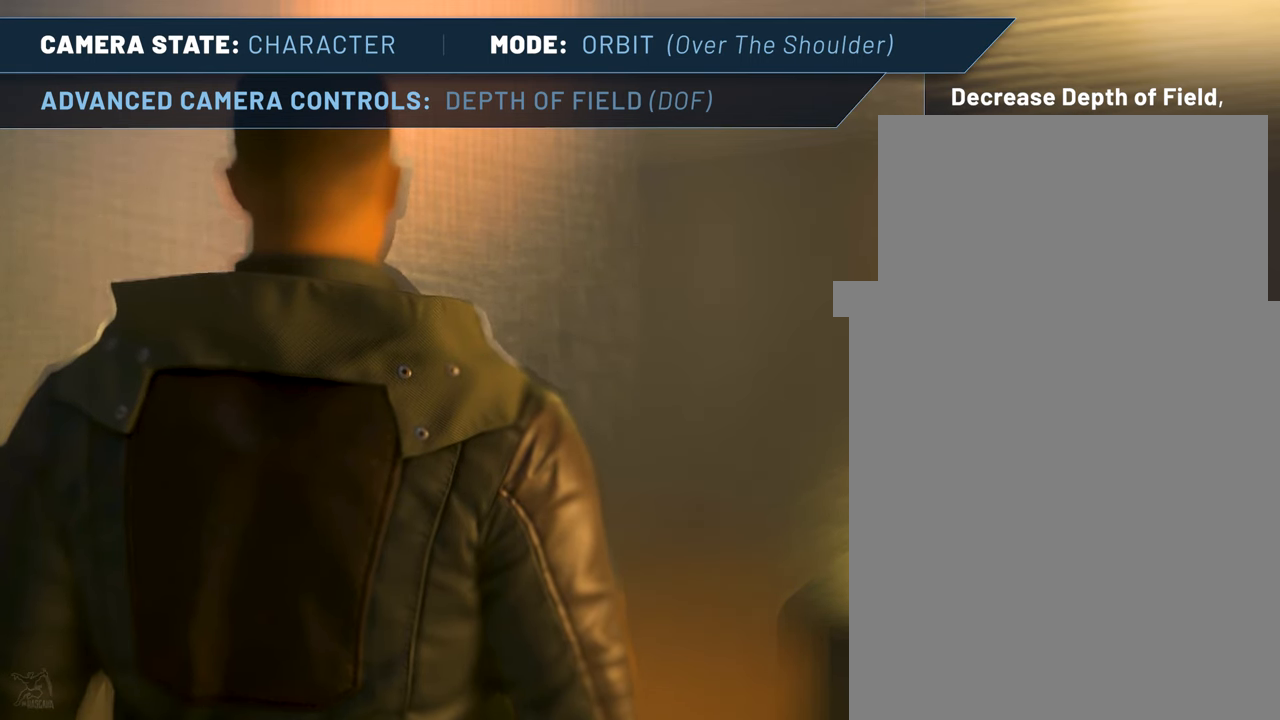
{"keys": [], "mouse": [], "events": []}
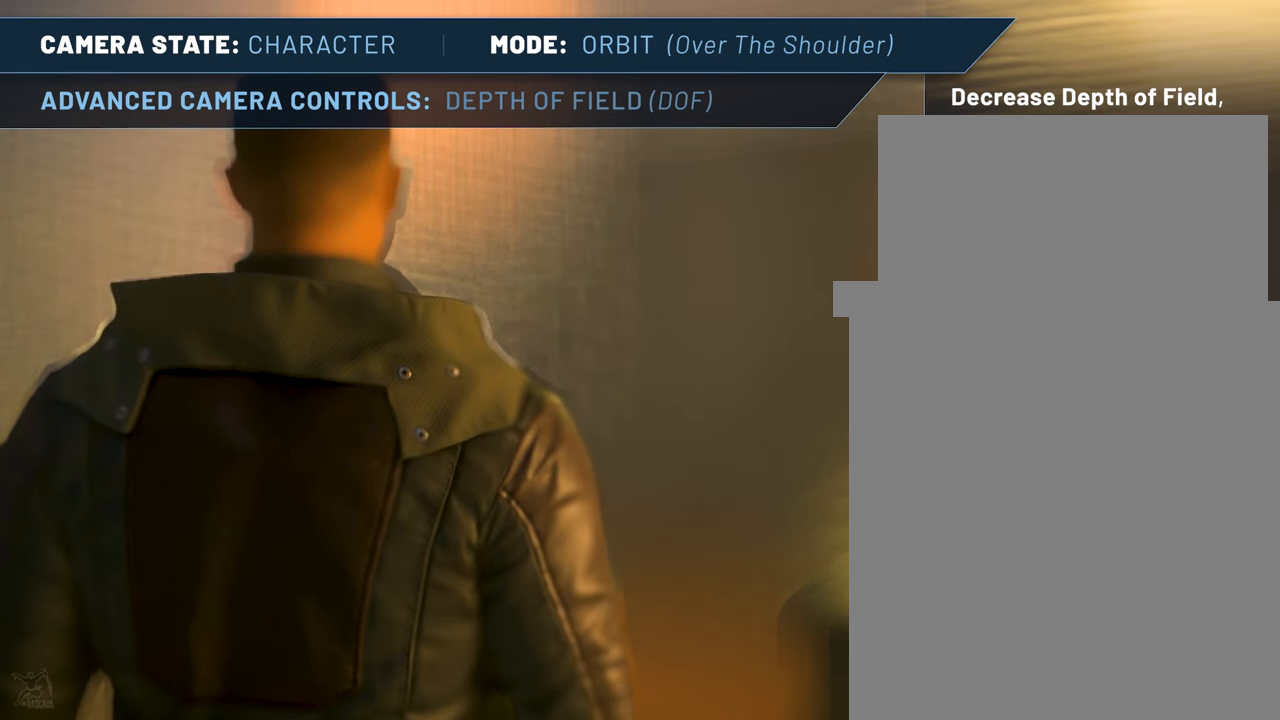
{"keys": [], "mouse": [], "events": []}